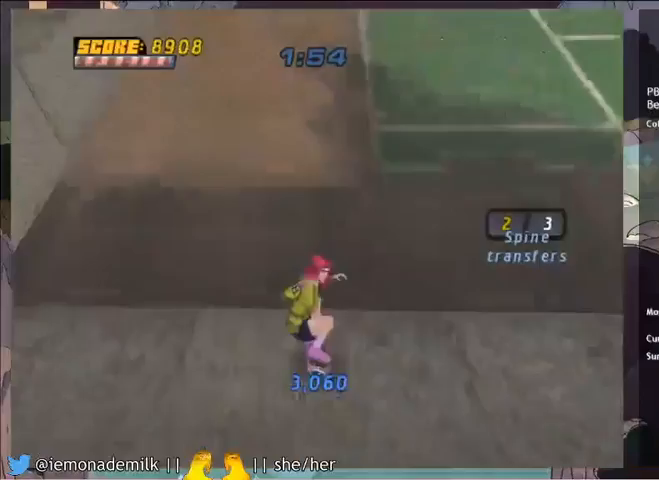
Gameplay with a controller (PlayStation layout); each line is a JSON object with the inputs held at the frame after it. "events" lists button and stick changes between this image and that frame as [ms after this image, input, new state], when the widget could be followed in between. Not read: right_stick.
{"buttons": [], "left_stick": "center", "events": [[234, "L1", "down"], [334, "DPAD_DOWN", "down"], [468, "DPAD_DOWN", "up"], [501, "L1", "up"]]}
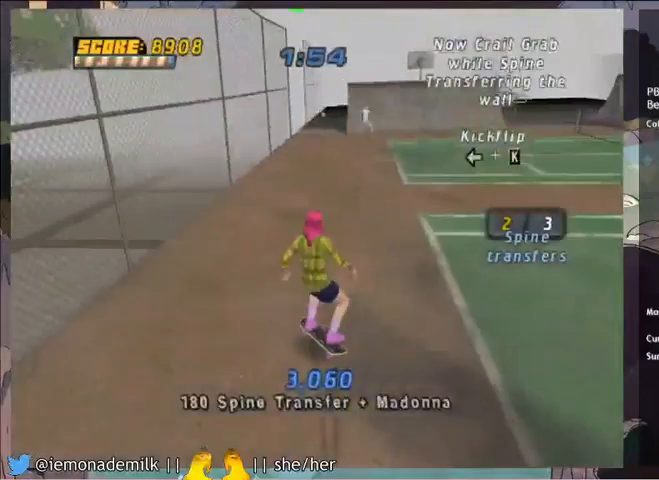
{"buttons": [], "left_stick": "center", "events": [[67, "START", "down"], [200, "DPAD_UP", "down"], [233, "START", "up"], [300, "DPAD_UP", "up"], [334, "CROSS", "down"], [434, "CROSS", "up"]]}
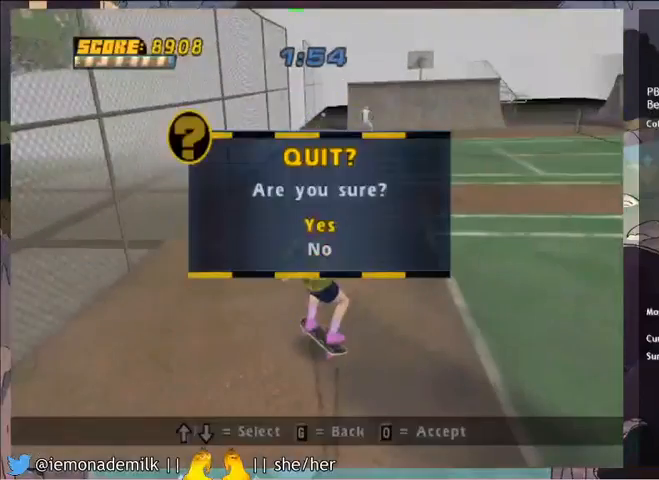
{"buttons": [], "left_stick": "center", "events": [[34, "DPAD_DOWN", "down"], [100, "DPAD_DOWN", "up"], [134, "CROSS", "down"], [234, "CROSS", "up"]]}
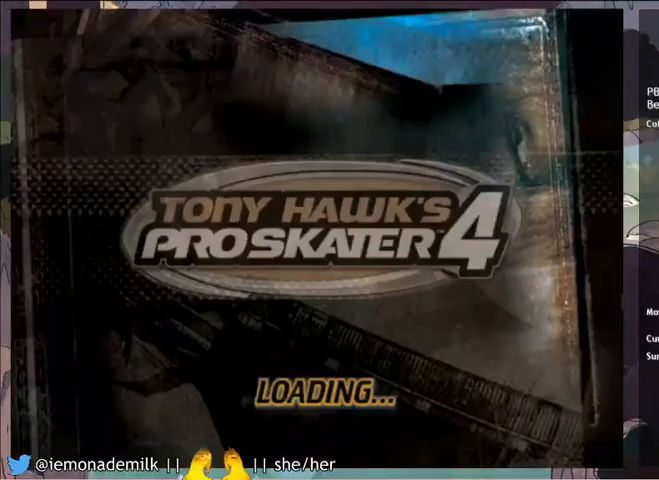
{"buttons": [], "left_stick": "center", "events": []}
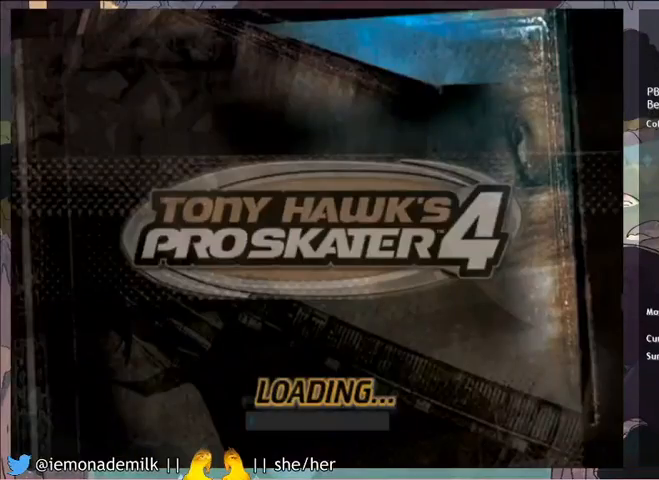
{"buttons": [], "left_stick": "center", "events": [[367, "CROSS", "down"], [467, "CROSS", "up"]]}
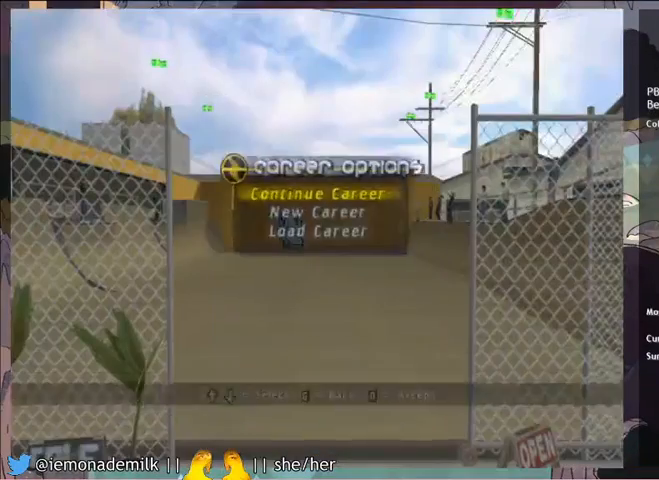
{"buttons": [], "left_stick": "center", "events": [[133, "DPAD_DOWN", "down"], [233, "CROSS", "down"], [233, "DPAD_DOWN", "up"], [367, "CROSS", "up"]]}
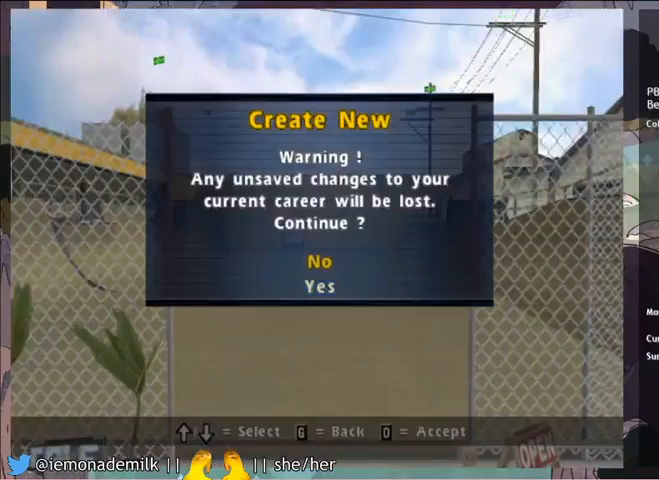
{"buttons": ["SQUARE"], "left_stick": "center", "events": [[34, "DPAD_DOWN", "down"], [100, "CROSS", "down"], [100, "DPAD_DOWN", "up"], [267, "CROSS", "up"], [468, "SQUARE", "down"]]}
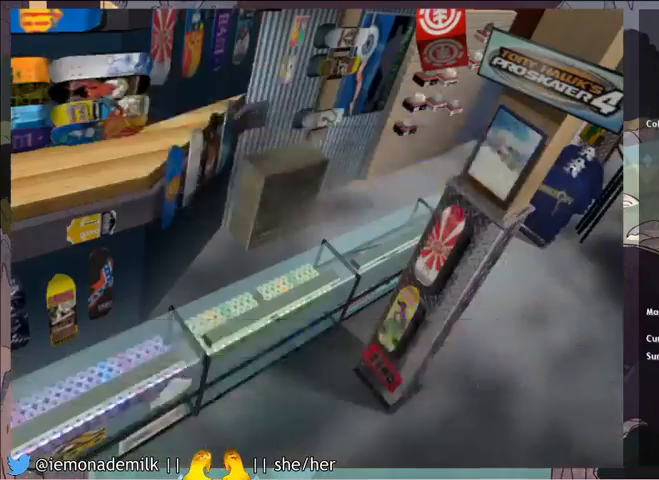
{"buttons": [], "left_stick": "center", "events": [[100, "SQUARE", "up"], [367, "CROSS", "down"], [467, "CROSS", "up"]]}
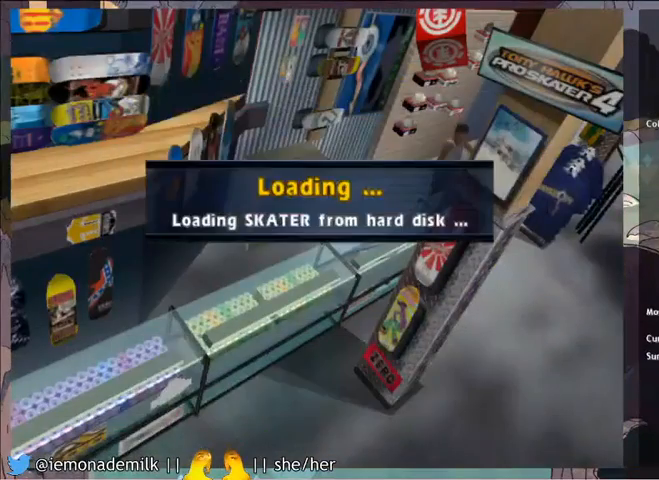
{"buttons": [], "left_stick": "center", "events": []}
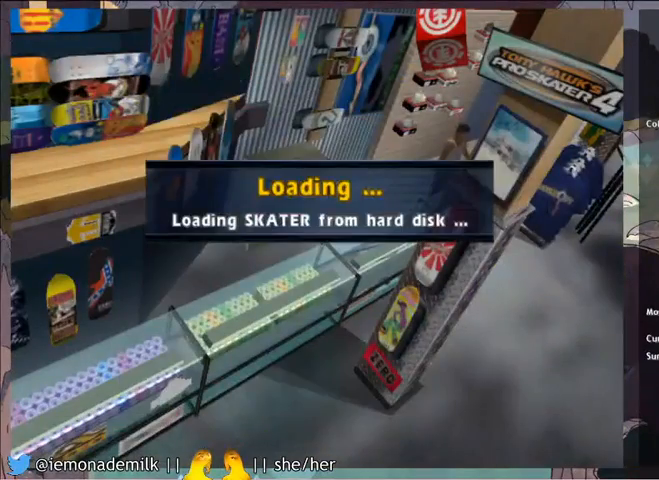
{"buttons": [], "left_stick": "center", "events": []}
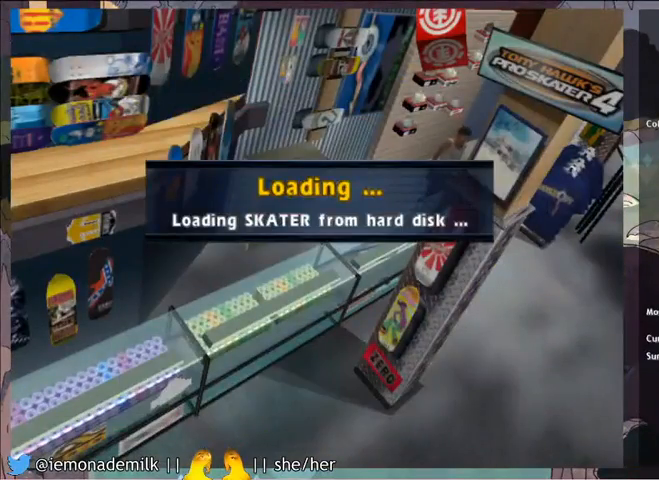
{"buttons": [], "left_stick": "center", "events": []}
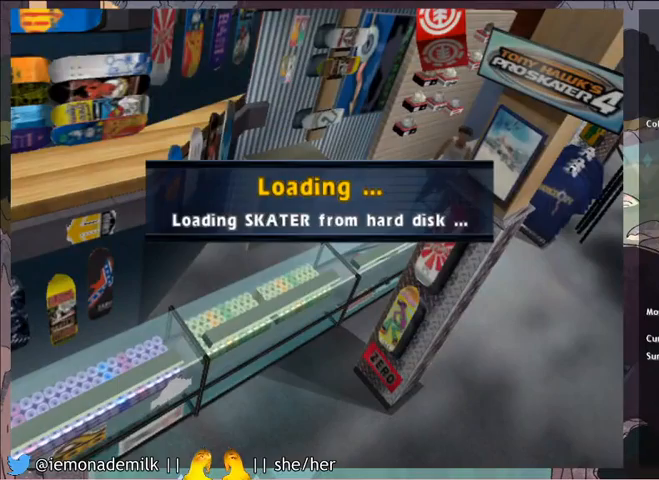
{"buttons": [], "left_stick": "center", "events": []}
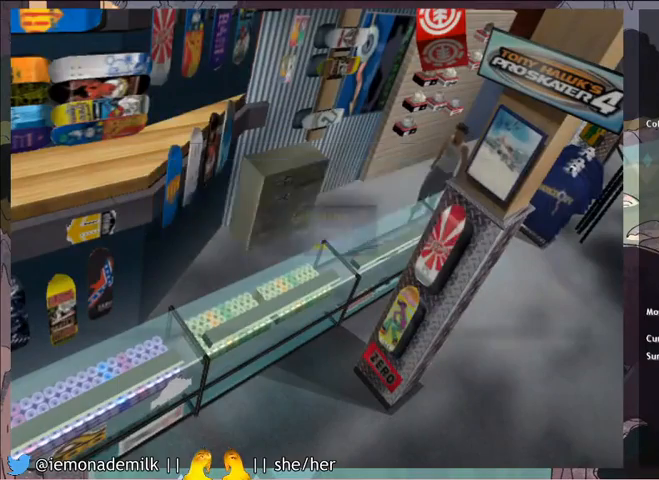
{"buttons": ["CROSS"], "left_stick": "center", "events": [[201, "CROSS", "down"], [334, "CROSS", "up"], [467, "CROSS", "down"]]}
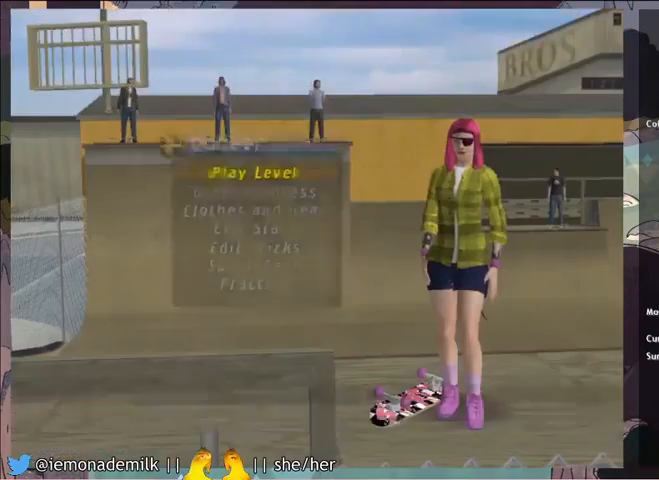
{"buttons": [], "left_stick": "center", "events": [[67, "CROSS", "up"], [200, "CROSS", "down"], [334, "CROSS", "up"]]}
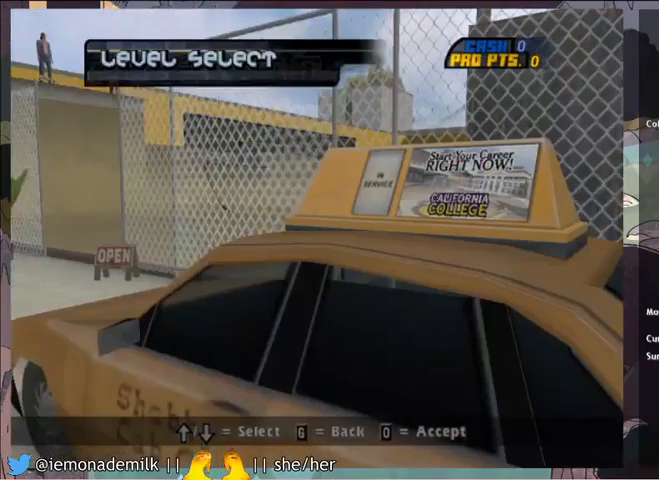
{"buttons": [], "left_stick": "center", "events": [[367, "CROSS", "down"], [501, "CROSS", "up"]]}
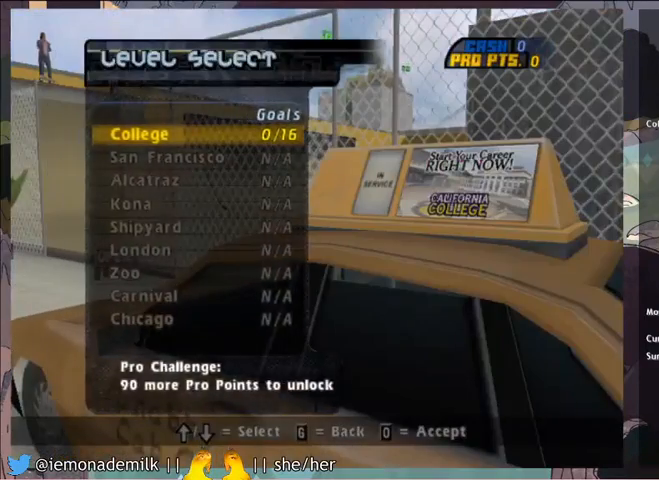
{"buttons": [], "left_stick": "center", "events": [[33, "CROSS", "down"], [67, "CROSS", "up"], [133, "CROSS", "down"], [434, "CROSS", "up"], [467, "CROSS", "down"], [500, "CROSS", "up"]]}
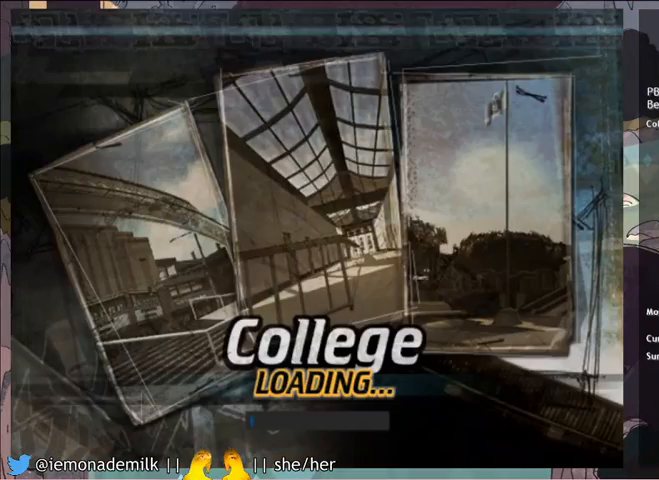
{"buttons": ["CROSS"], "left_stick": "center", "events": [[134, "CROSS", "down"], [167, "CROSS", "up"], [201, "CROSS", "down"], [267, "CROSS", "up"], [301, "CROSS", "down"], [334, "CROSS", "up"], [367, "CROSS", "down"], [401, "CROSS", "up"], [434, "CROSS", "down"]]}
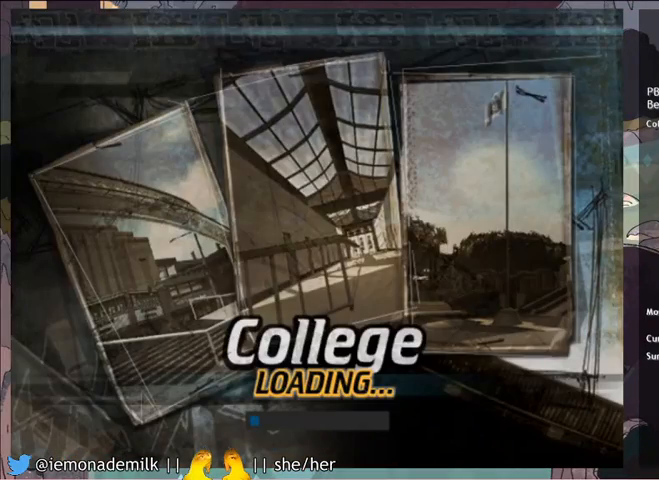
{"buttons": ["CROSS"], "left_stick": "center", "events": [[67, "CROSS", "up"], [100, "CROSS", "down"], [400, "CROSS", "up"], [434, "CROSS", "down"], [467, "CROSS", "up"], [500, "CROSS", "down"]]}
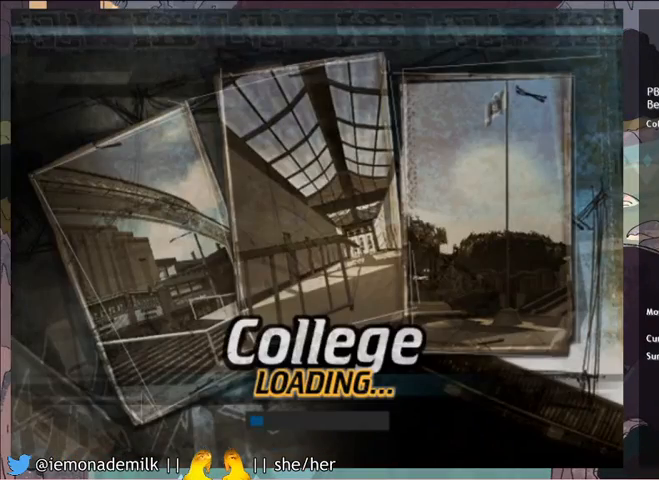
{"buttons": [], "left_stick": "center", "events": [[34, "CROSS", "up"], [167, "CROSS", "down"], [201, "CROSS", "up"], [234, "CROSS", "down"], [301, "CROSS", "up"]]}
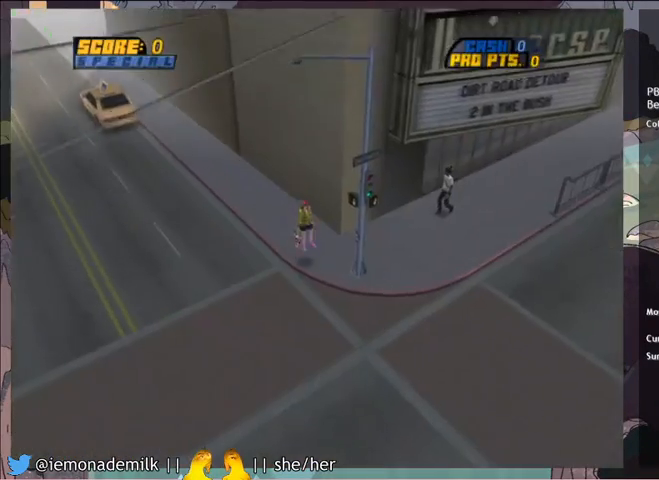
{"buttons": [], "left_stick": "center", "events": []}
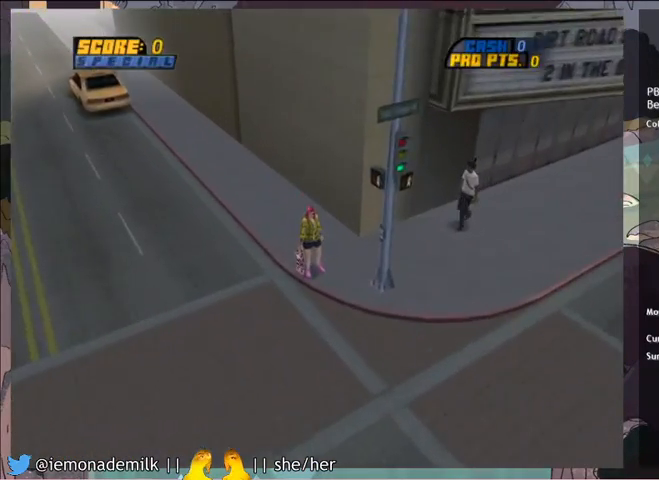
{"buttons": [], "left_stick": "center", "events": []}
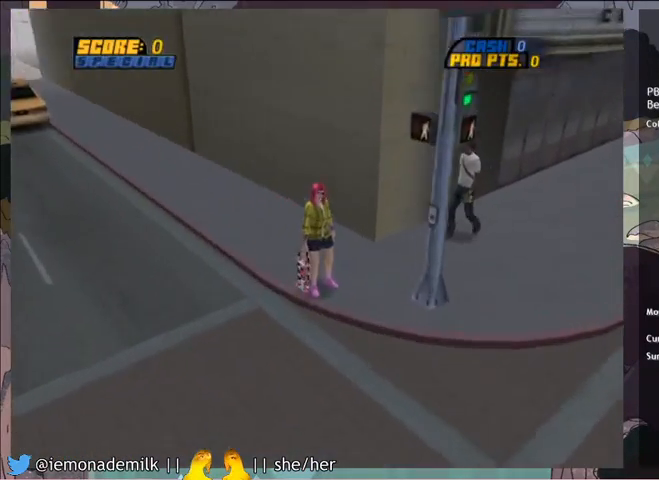
{"buttons": [], "left_stick": "center", "events": []}
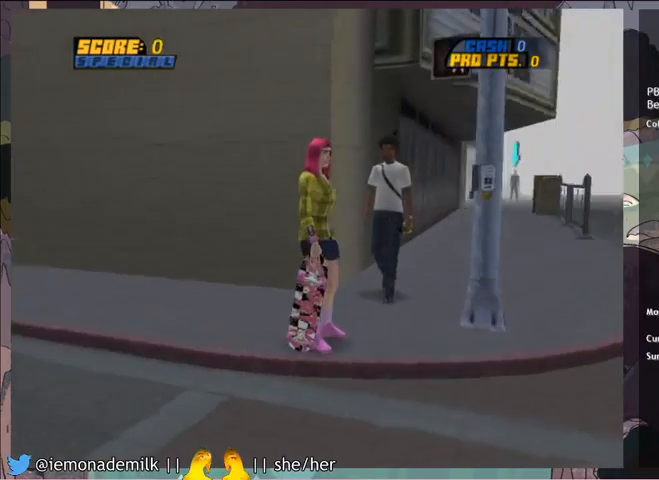
{"buttons": [], "left_stick": "center", "events": []}
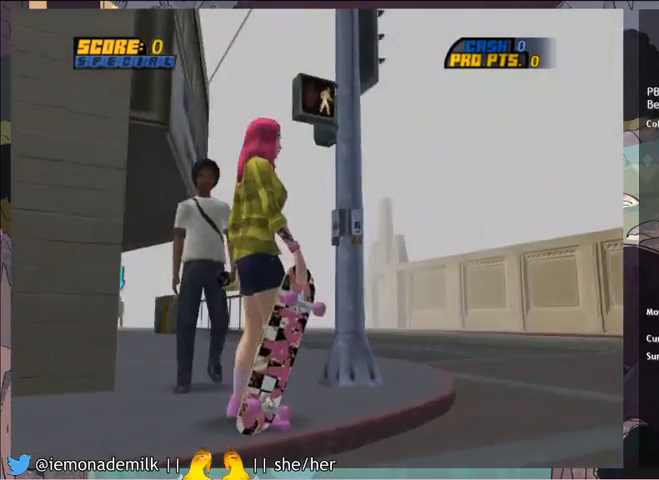
{"buttons": ["CROSS"], "left_stick": "center", "events": [[500, "CROSS", "down"]]}
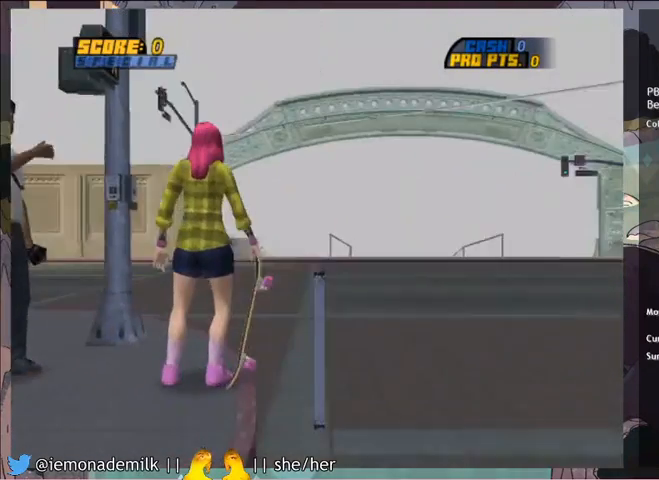
{"buttons": ["CROSS"], "left_stick": "center", "events": []}
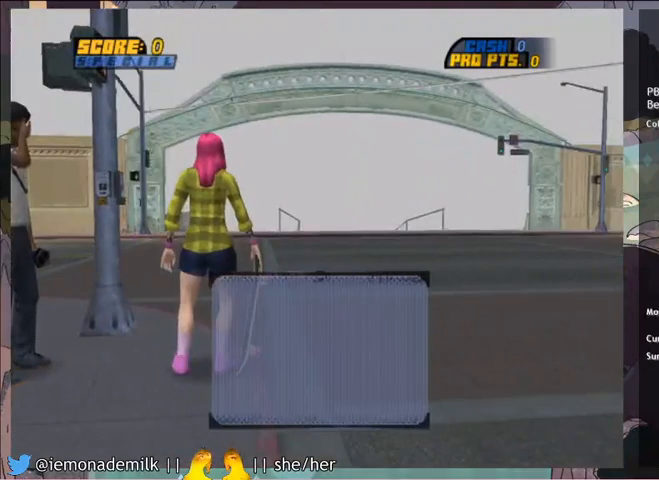
{"buttons": [], "left_stick": "center", "events": [[100, "CROSS", "up"]]}
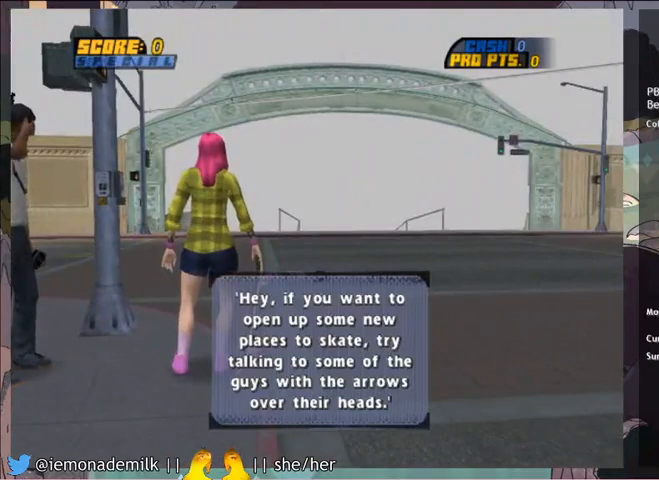
{"buttons": ["CROSS"], "left_stick": "center", "events": [[201, "CROSS", "down"]]}
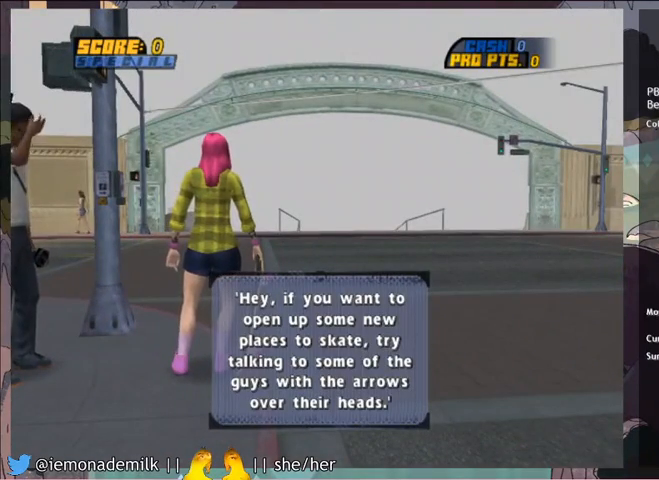
{"buttons": [], "left_stick": "center", "events": [[33, "CROSS", "up"], [167, "CROSS", "down"], [233, "CROSS", "up"]]}
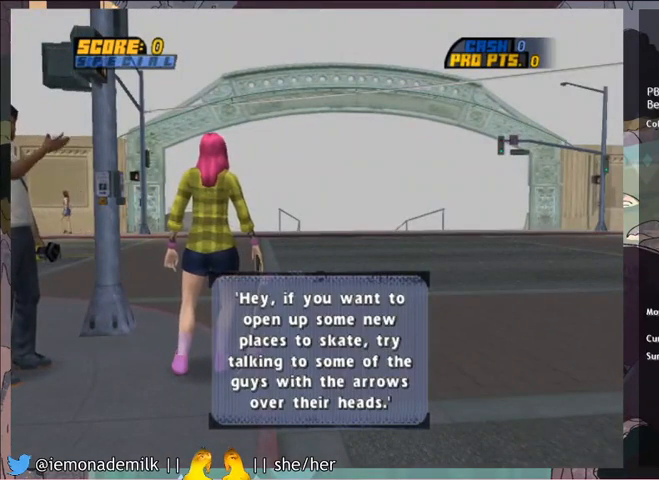
{"buttons": ["CROSS"], "left_stick": "center", "events": [[167, "CROSS", "down"], [301, "CROSS", "up"], [367, "CROSS", "down"], [401, "CROSS", "up"], [501, "CROSS", "down"]]}
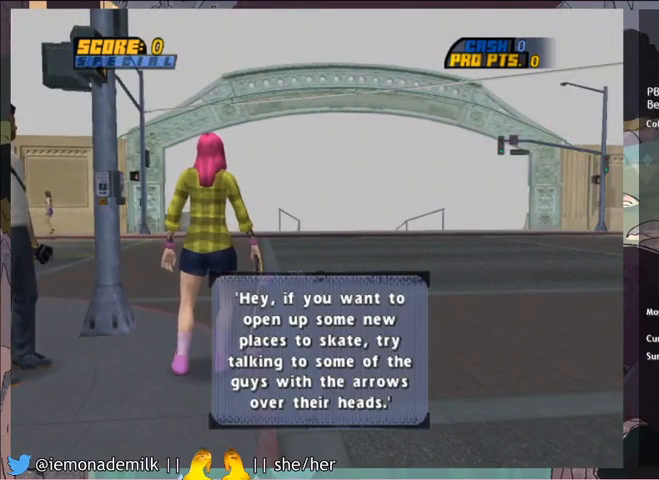
{"buttons": [], "left_stick": "center", "events": [[33, "CROSS", "up"], [67, "CROSS", "down"], [334, "CROSS", "up"], [400, "CROSS", "down"], [434, "CROSS", "up"], [467, "CROSS", "down"], [500, "CROSS", "up"]]}